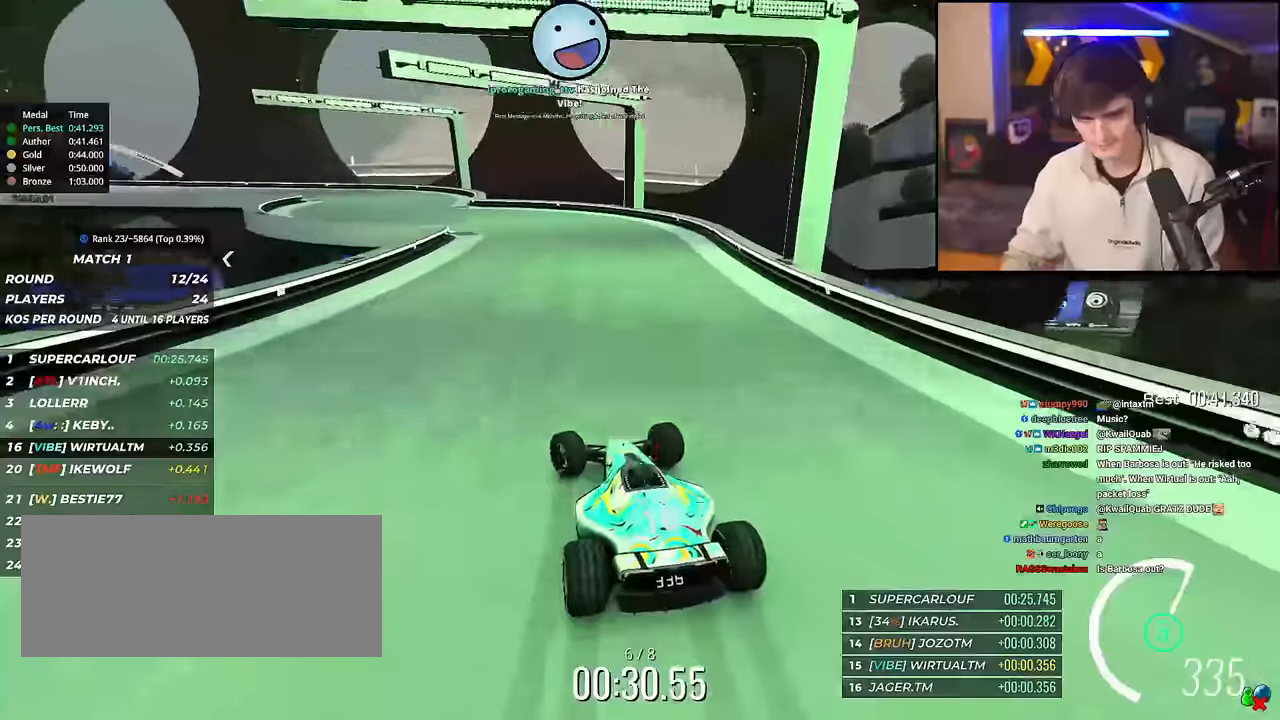
Gameplay with keyboard; each line is a JSON object with the keys held at the frame after it. "events" lists presses ("down") and releases ("up") of "brake", "down", "left", "right" and "up" between this image and that frame as [ms after this image, input, new state], when the widget could be followed in between. No other keys are recorded. Mouse input is not recorded. Key names are as the overlay labels them; some are game actions (e.g. jump) rather than physical keys.
{"keys": ["left", "up"], "events": [[34, "up", "down"]]}
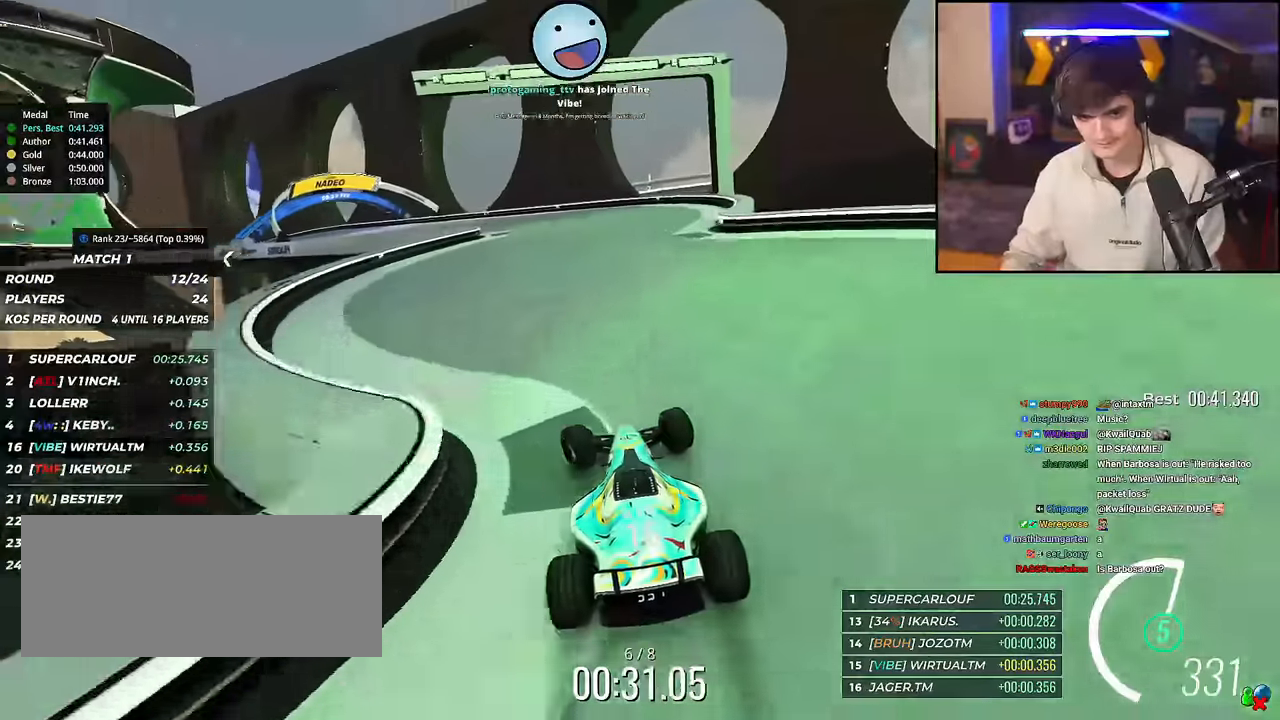
{"keys": ["left", "up"], "events": []}
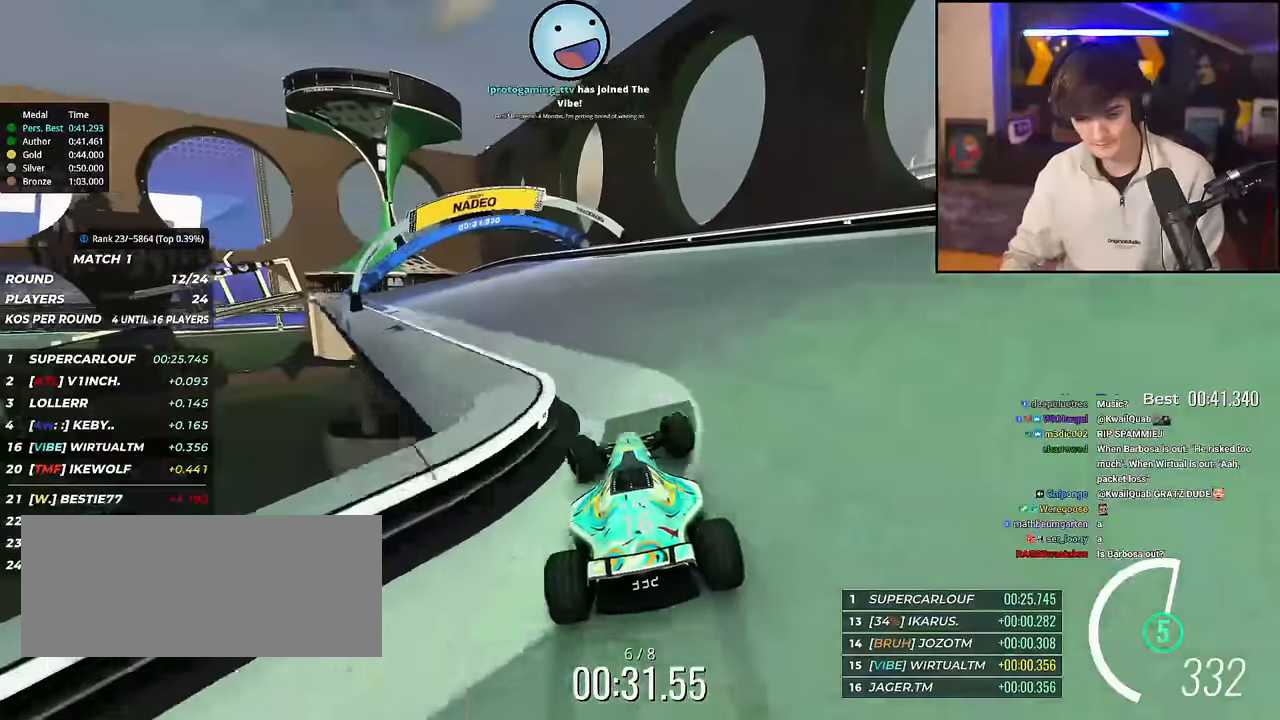
{"keys": ["left", "up"], "events": []}
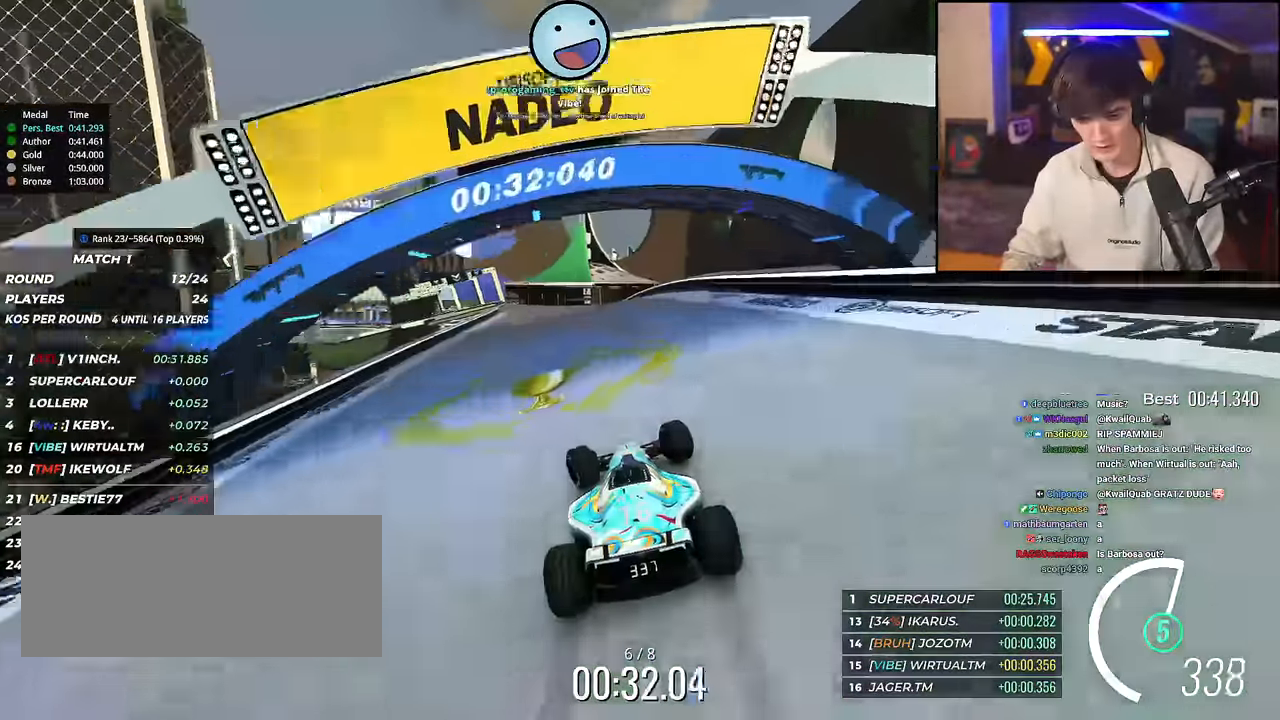
{"keys": ["up"], "events": [[117, "left", "up"]]}
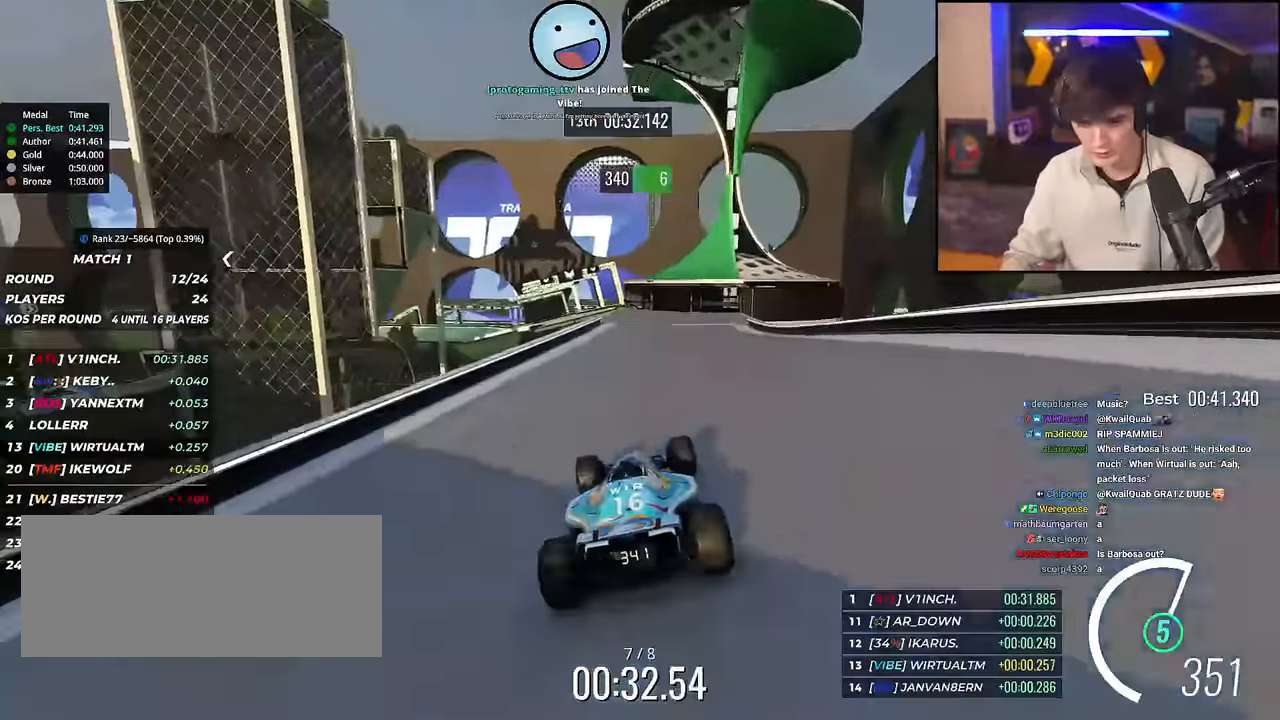
{"keys": ["up"], "events": [[284, "left", "down"], [418, "left", "up"]]}
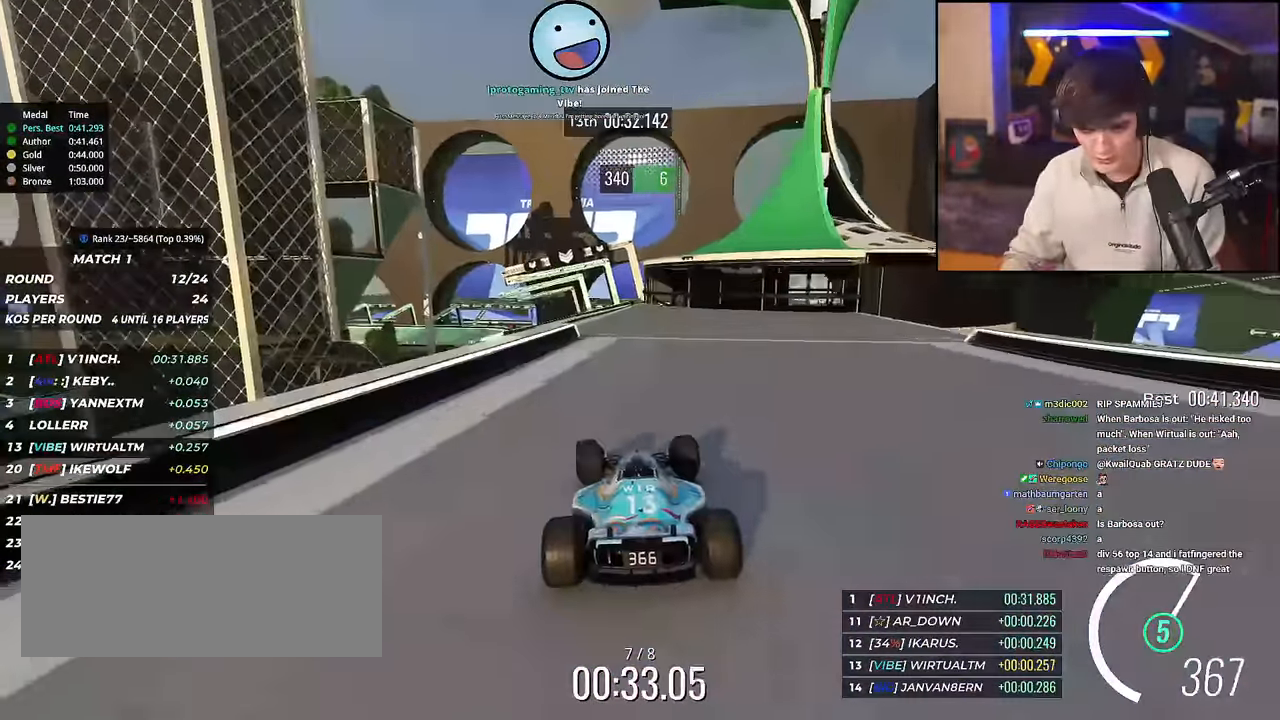
{"keys": ["up"], "events": [[50, "left", "down"], [150, "left", "up"]]}
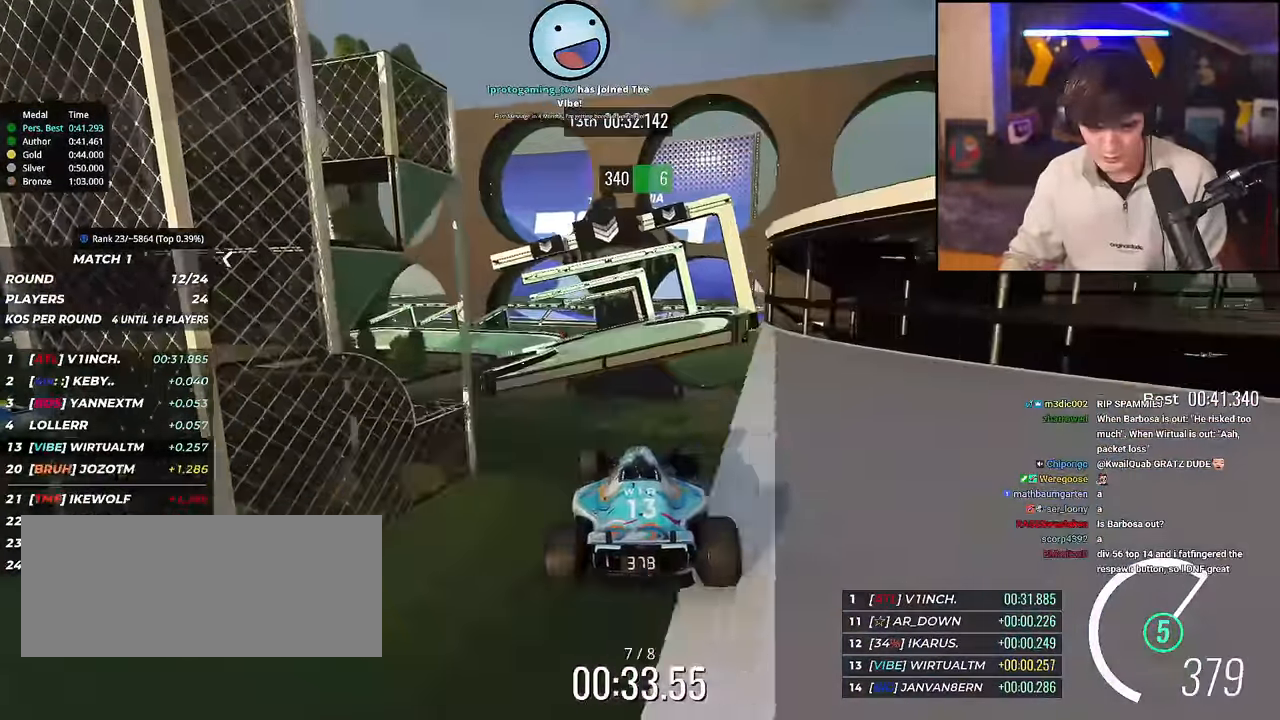
{"keys": ["up"], "events": []}
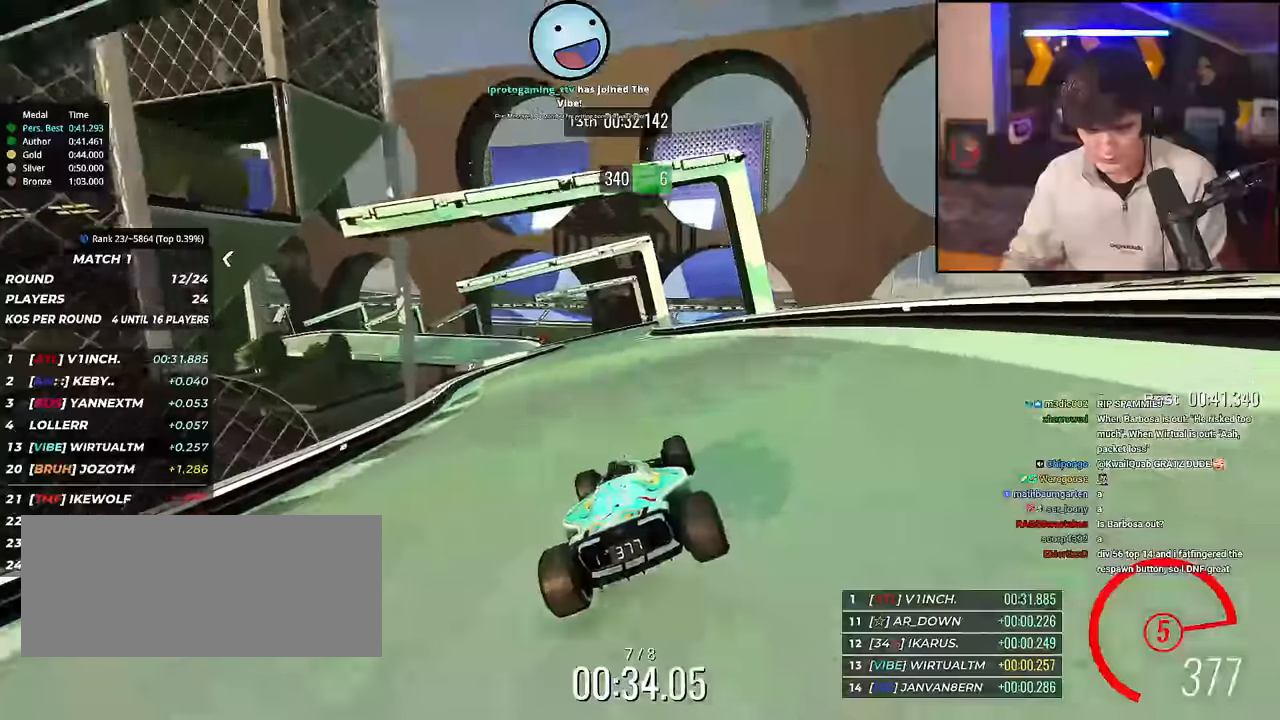
{"keys": ["left", "up"], "events": [[351, "left", "down"]]}
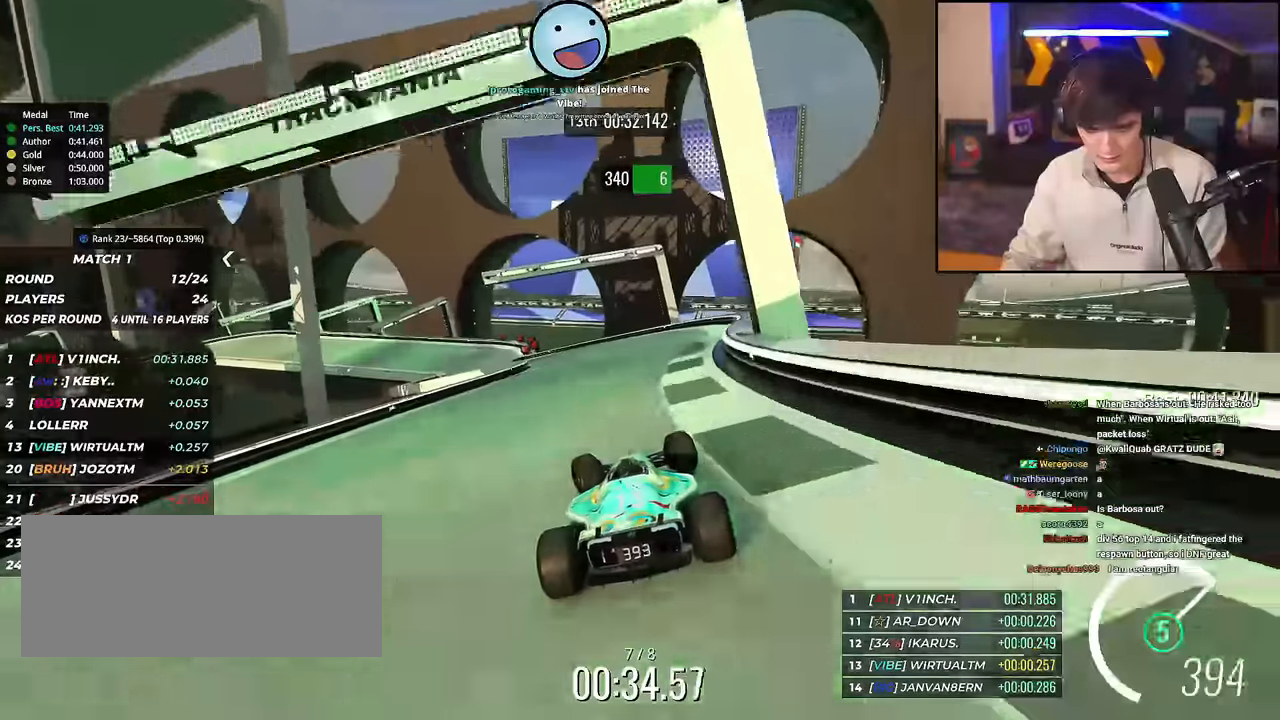
{"keys": ["left", "up"], "events": [[233, "left", "up"], [284, "left", "down"]]}
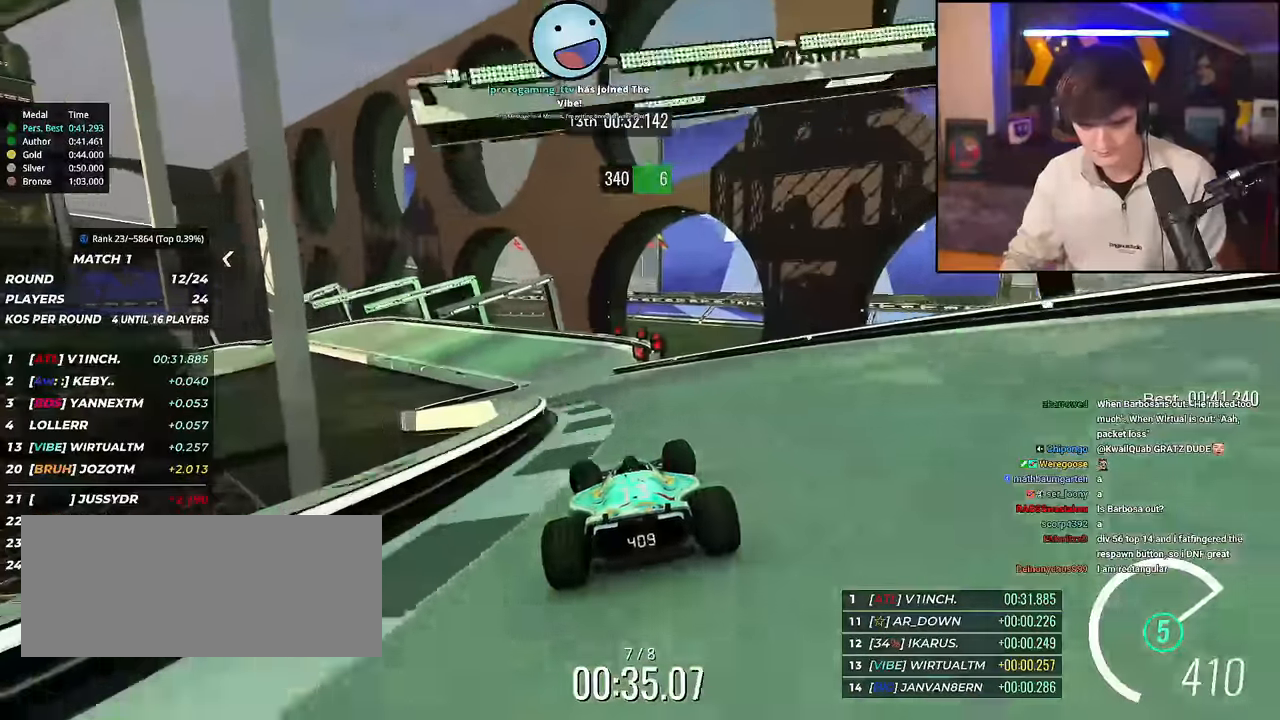
{"keys": ["left", "up"], "events": [[50, "brake", "down"], [484, "brake", "up"]]}
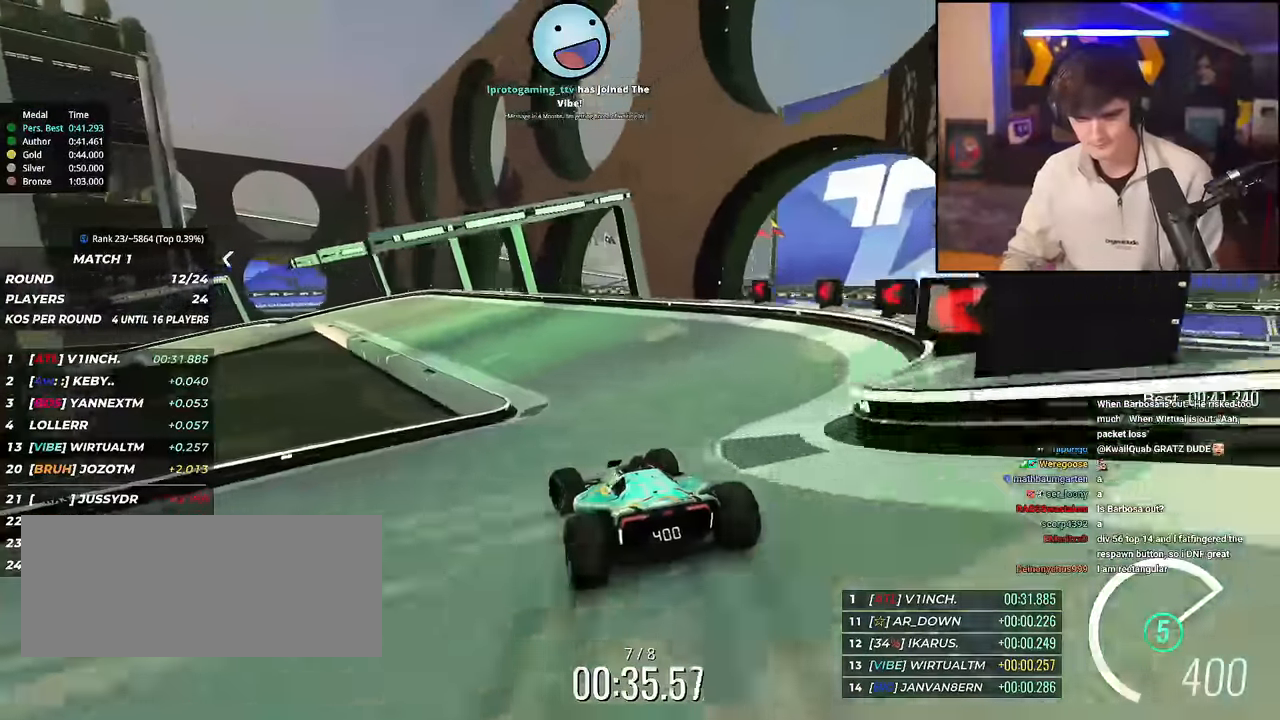
{"keys": ["brake", "up"], "events": [[300, "brake", "down"], [450, "left", "up"]]}
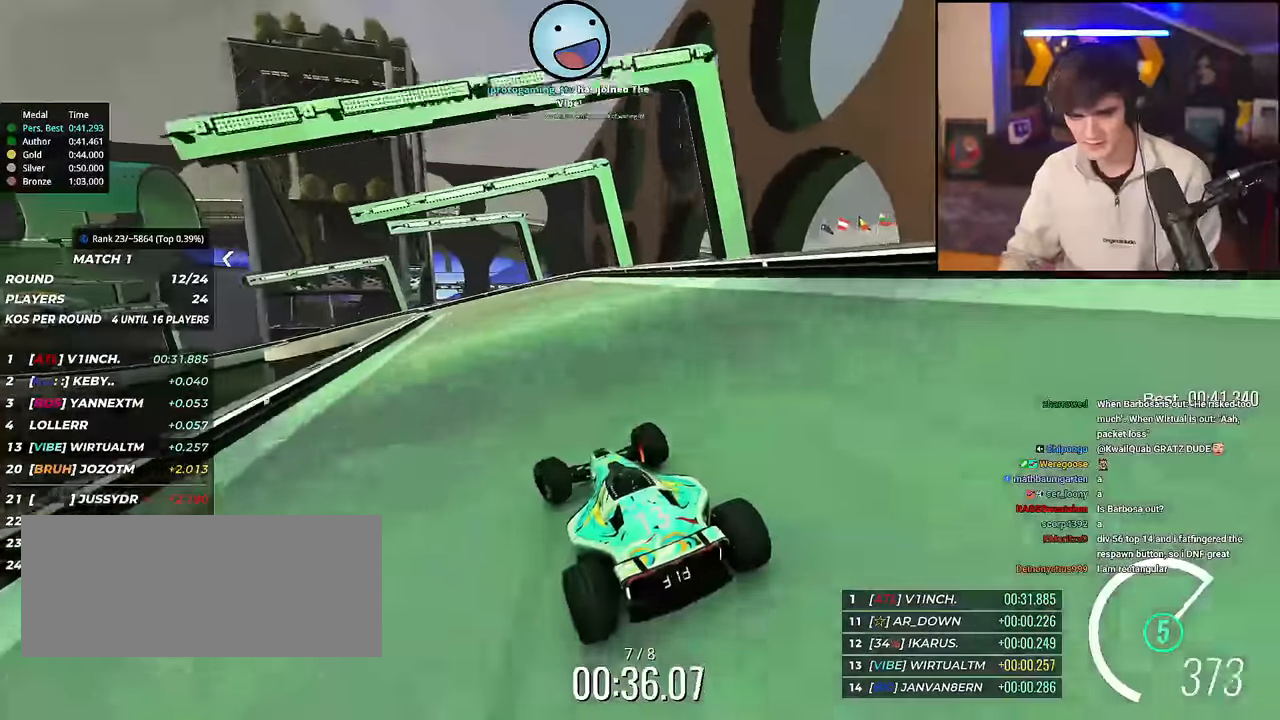
{"keys": ["left", "up"], "events": [[34, "left", "down"], [234, "brake", "up"]]}
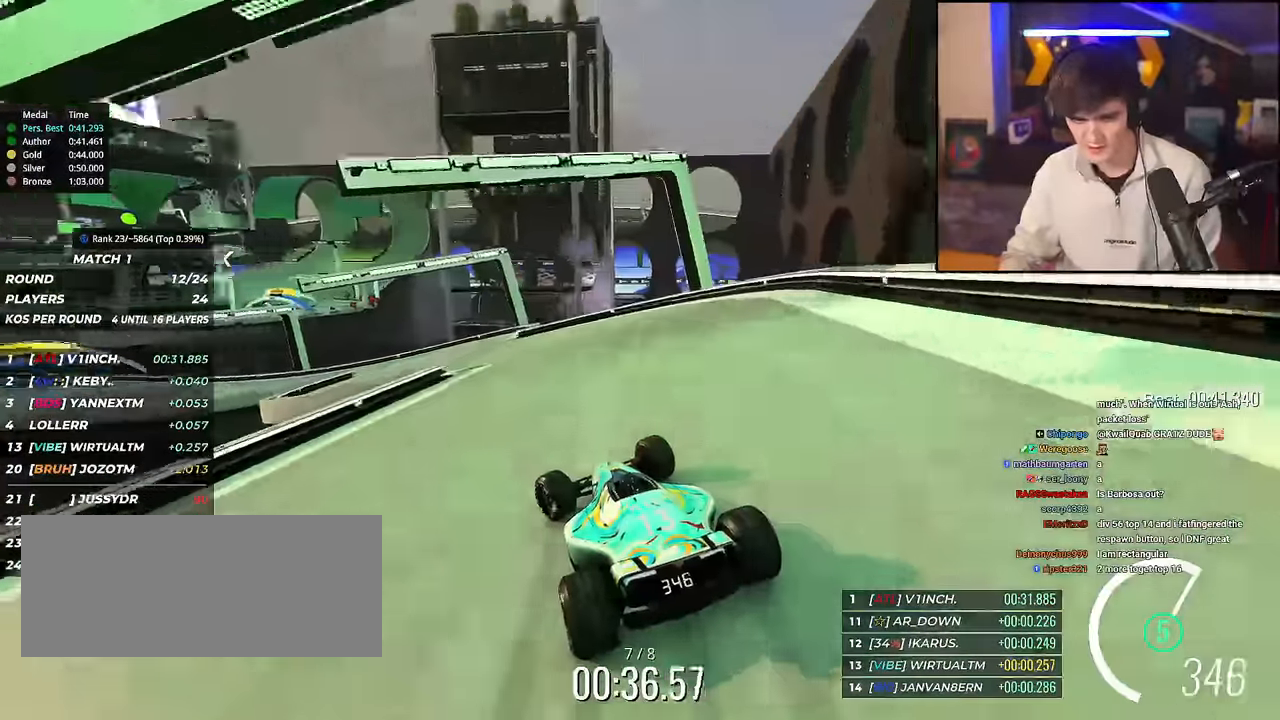
{"keys": ["left", "up"], "events": [[334, "left", "up"], [384, "left", "down"]]}
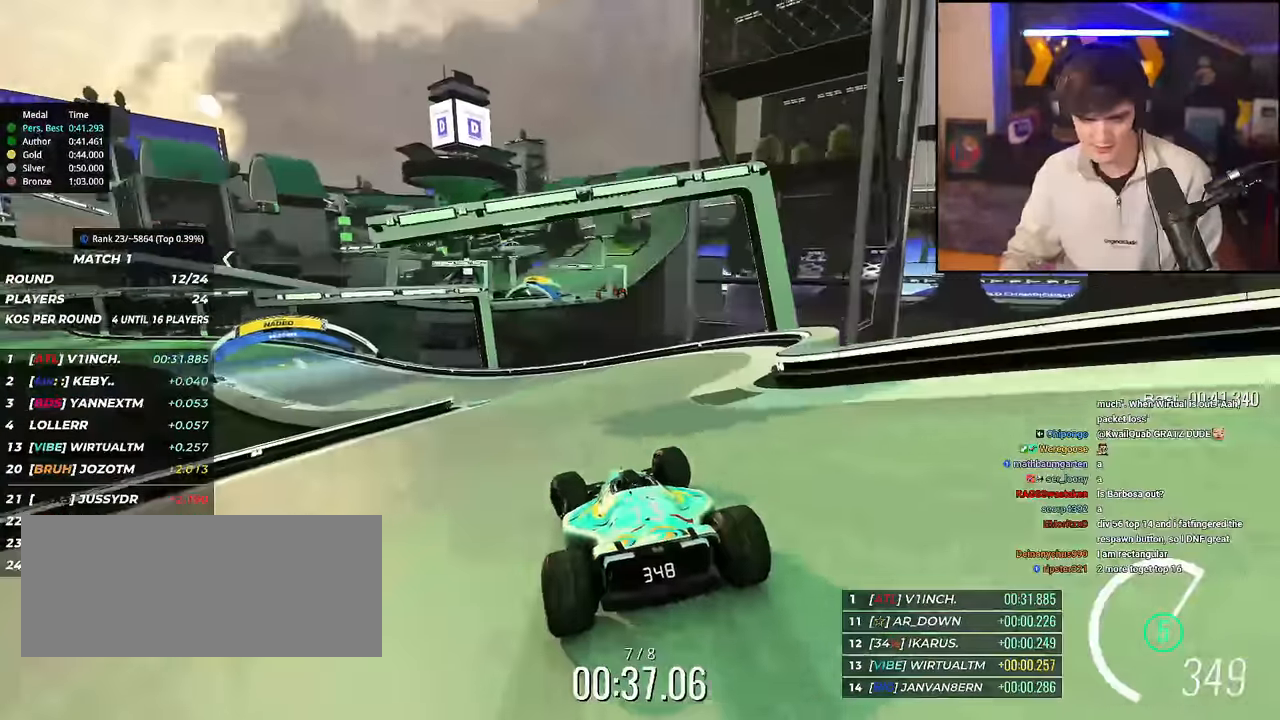
{"keys": ["left", "up"], "events": []}
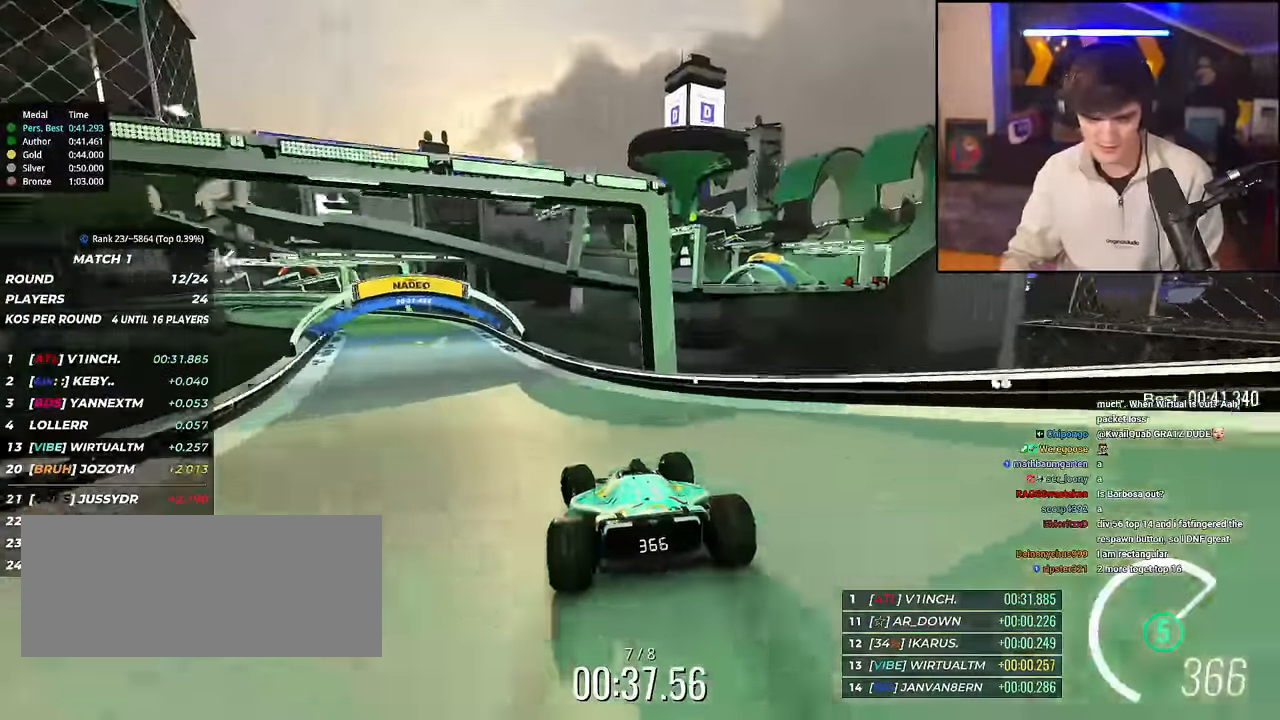
{"keys": ["left", "up"], "events": []}
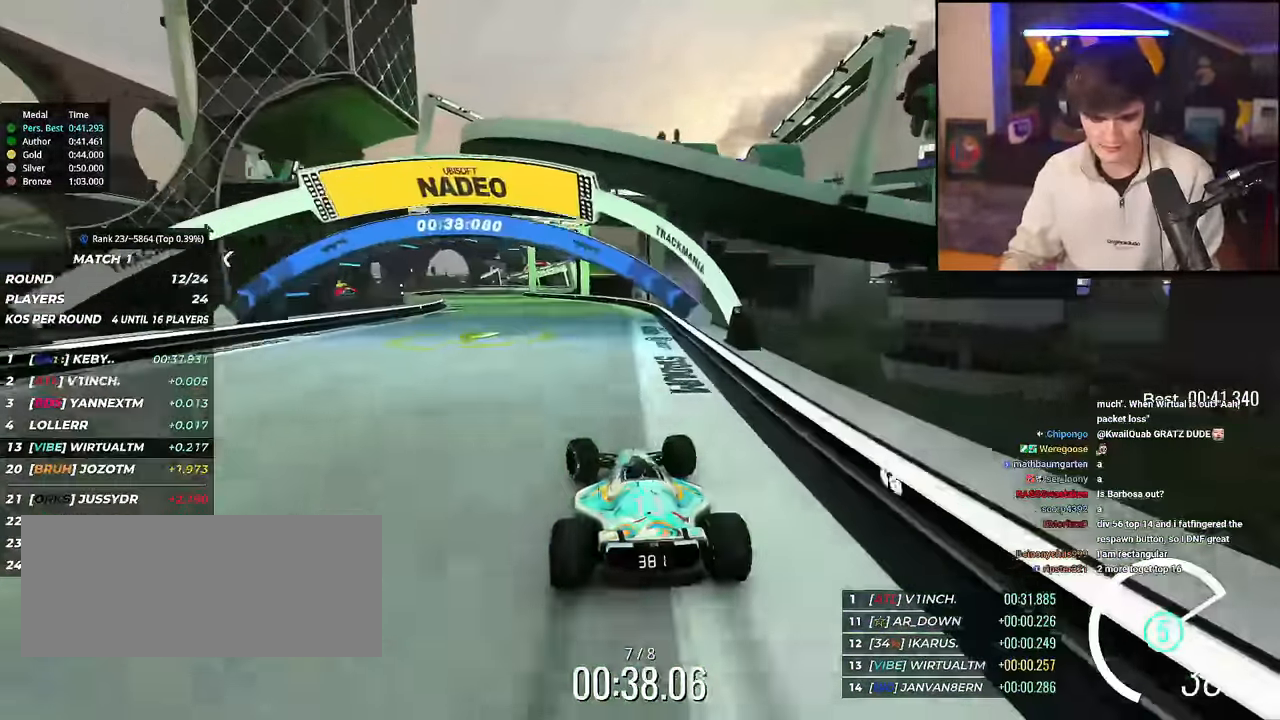
{"keys": ["up"], "events": [[251, "left", "up"], [334, "right", "down"], [434, "right", "up"]]}
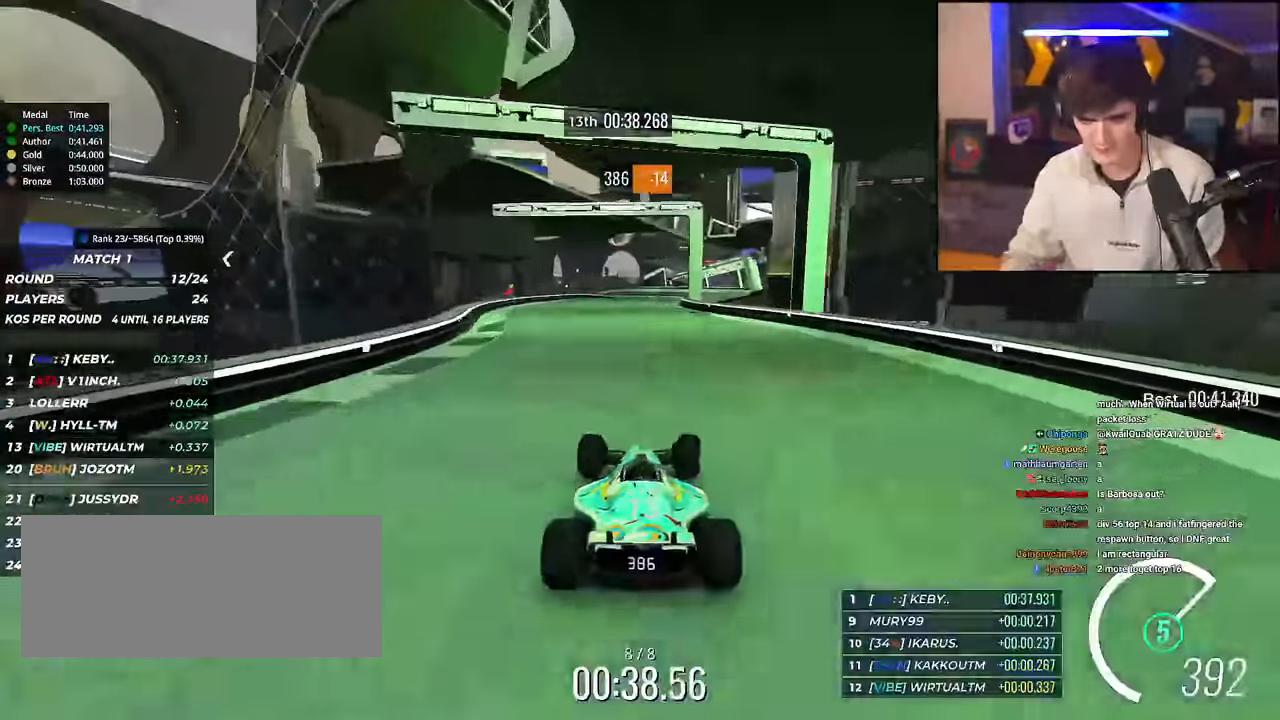
{"keys": ["right", "up"], "events": [[267, "right", "down"], [400, "right", "up"], [450, "right", "down"]]}
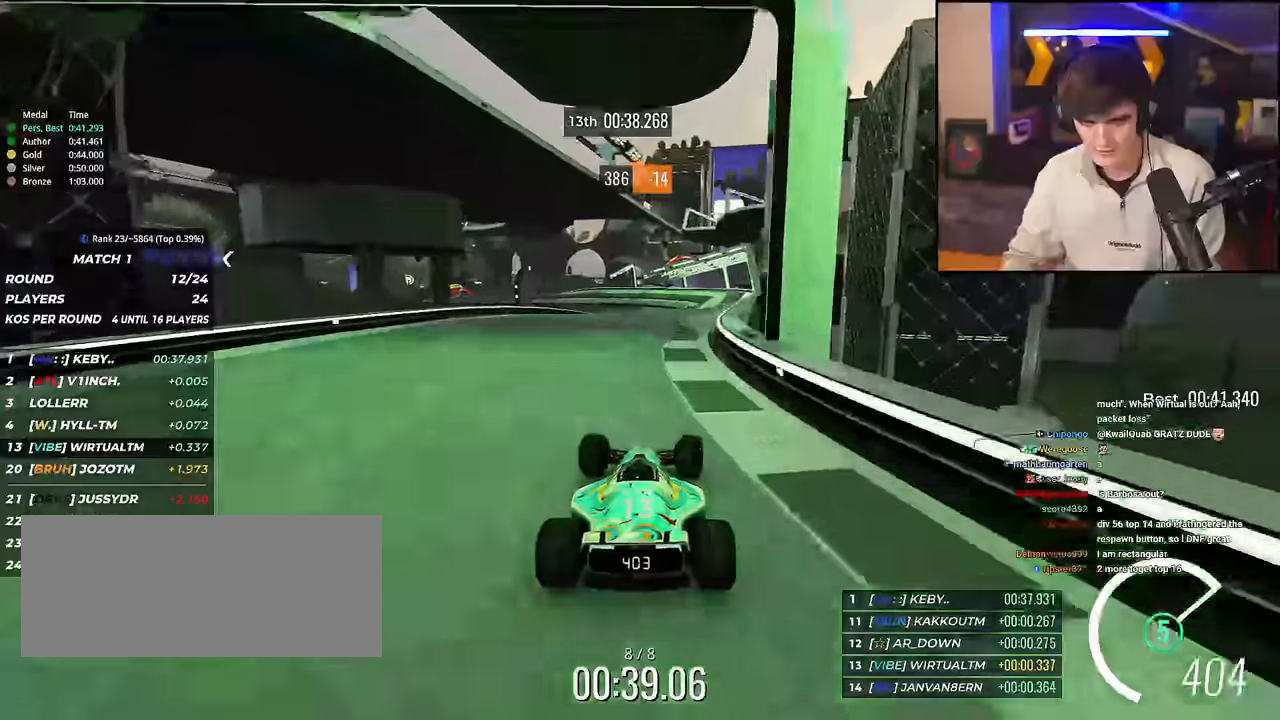
{"keys": ["up"], "events": [[184, "right", "up"], [234, "left", "down"], [334, "left", "up"]]}
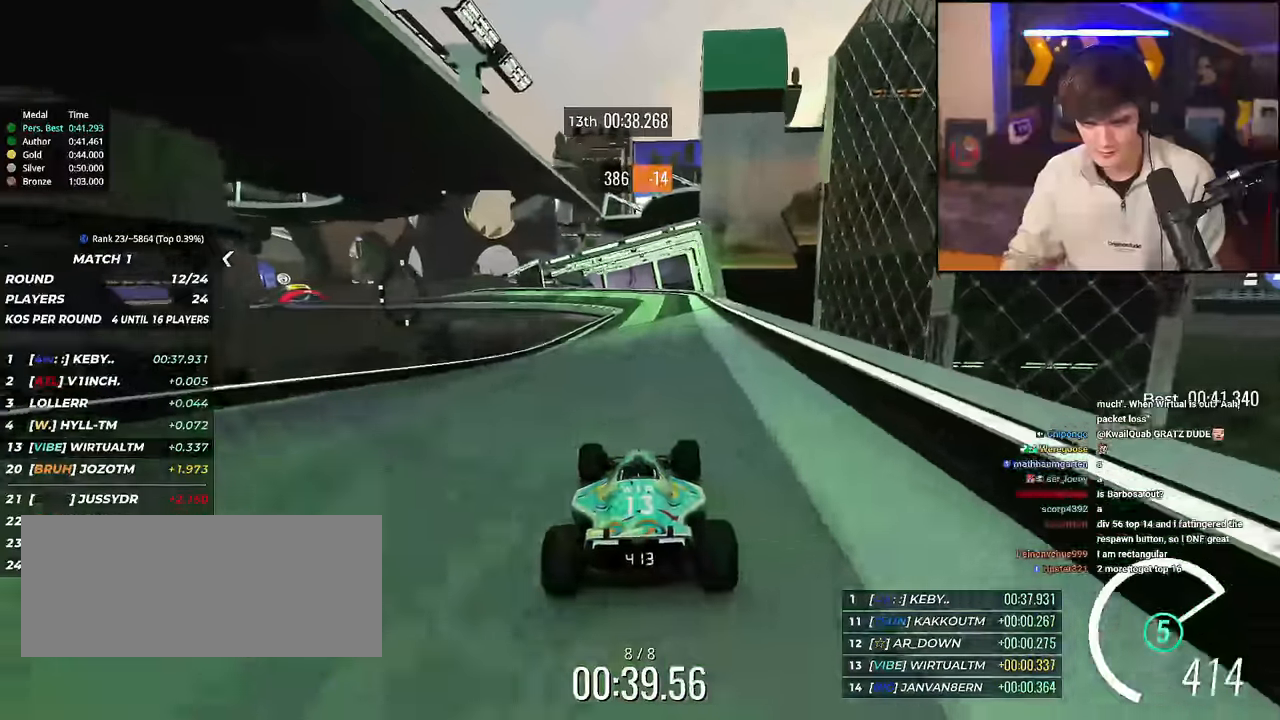
{"keys": ["right", "up"], "events": [[100, "left", "down"], [200, "left", "up"], [484, "right", "down"]]}
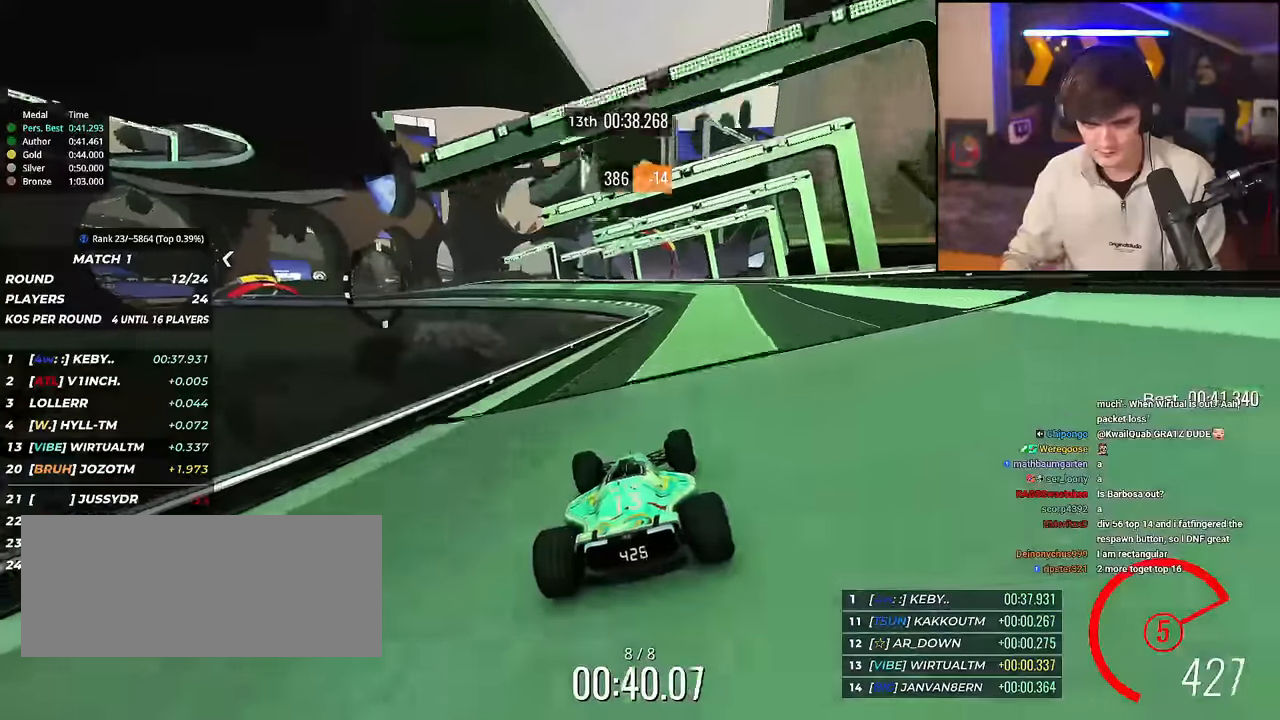
{"keys": ["up"], "events": [[217, "right", "up"], [301, "left", "down"], [351, "left", "up"]]}
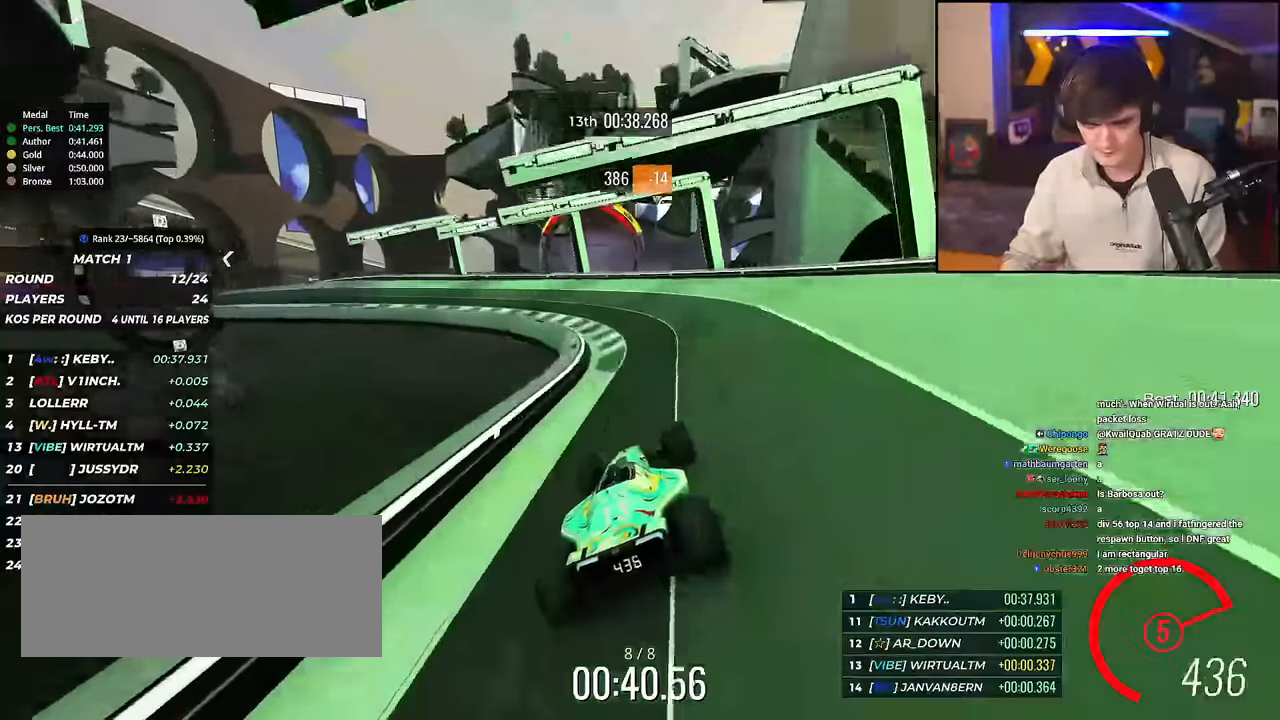
{"keys": ["up"], "events": [[233, "right", "down"], [284, "right", "up"], [417, "left", "down"], [467, "left", "up"]]}
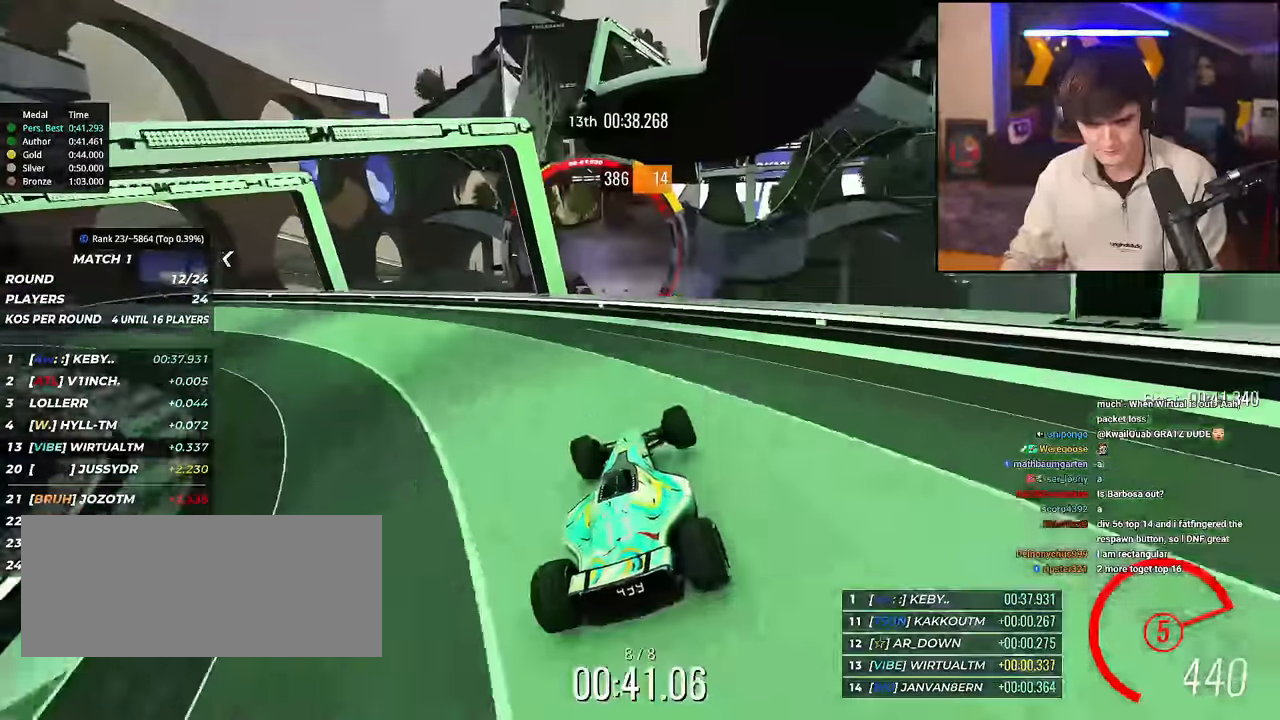
{"keys": ["up"], "events": []}
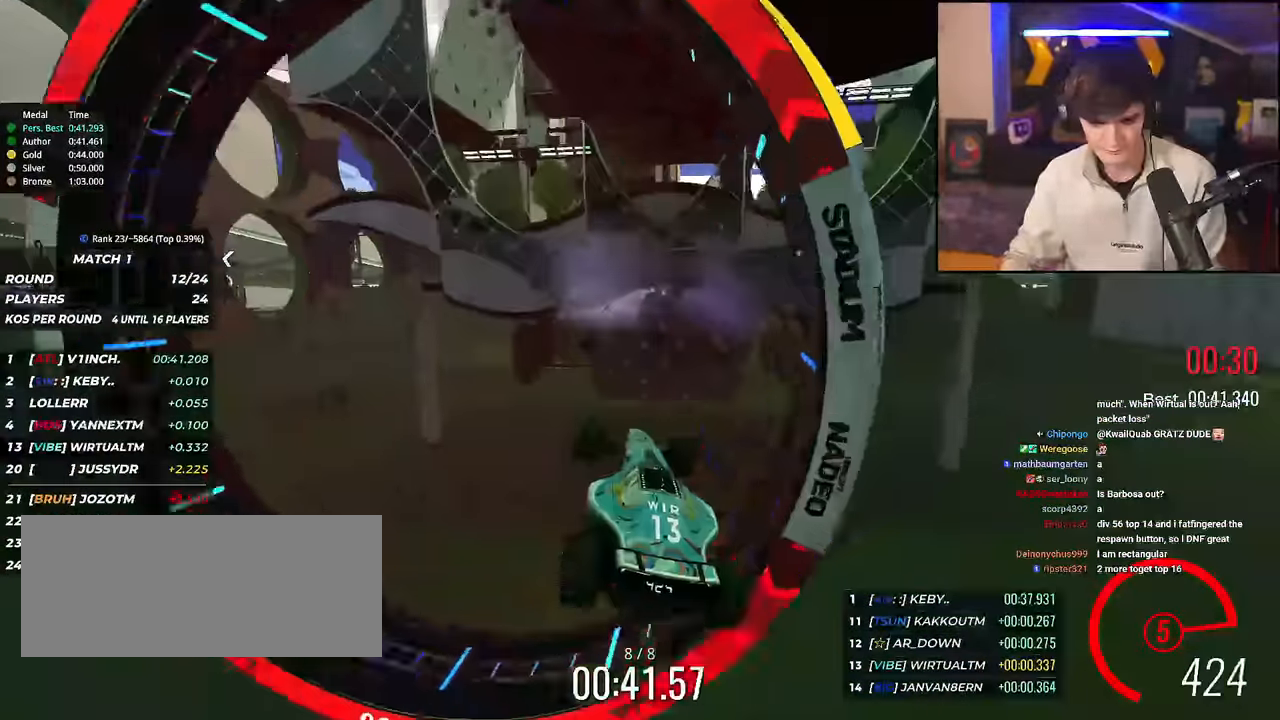
{"keys": ["right"], "events": [[300, "up", "up"], [400, "right", "down"]]}
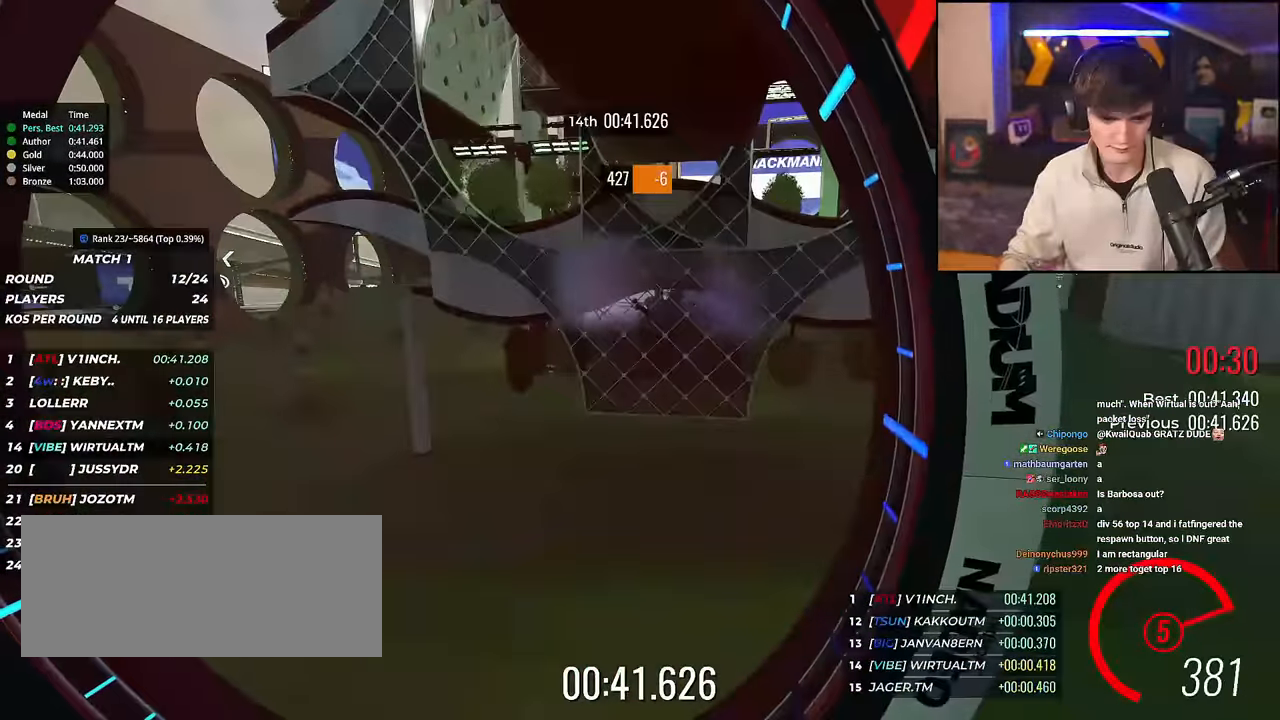
{"keys": [], "events": [[50, "right", "up"]]}